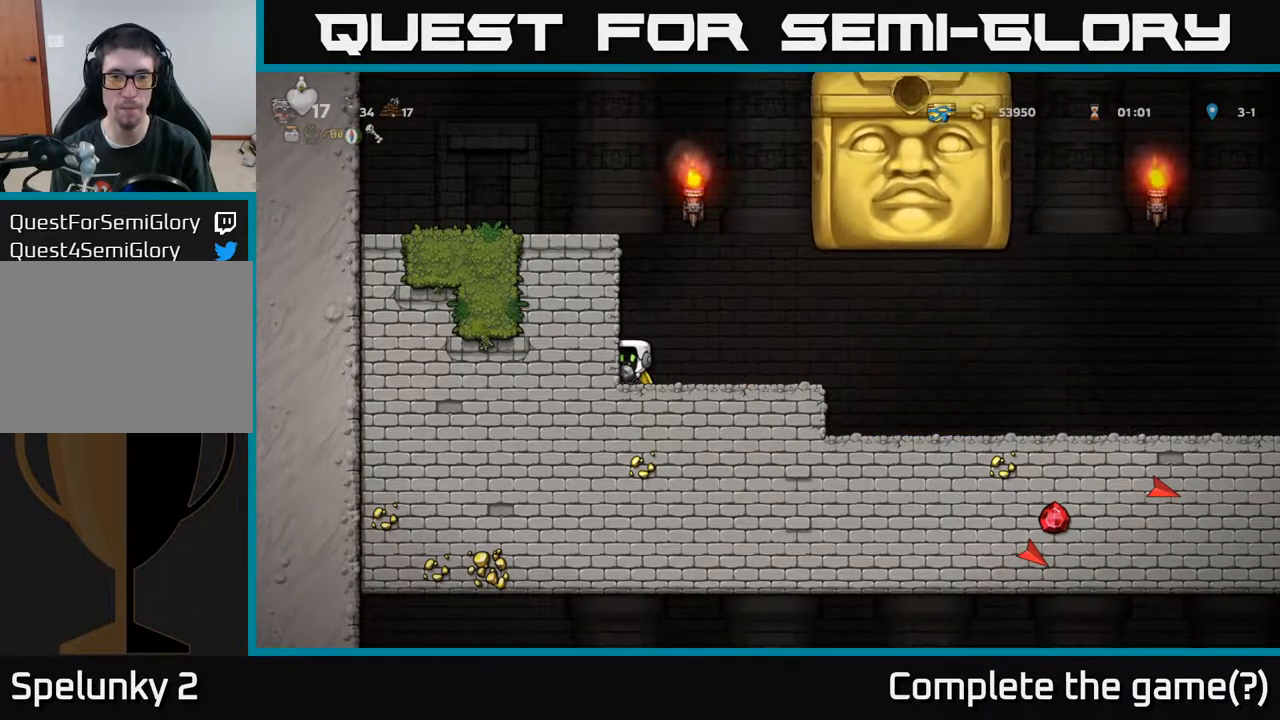
Gameplay with a controller (Xbox layout); each line is a JSON object with the inputs held at the frame after it. "events" lists button and stick changes between this image and that frame as [ms after this image, input, new state], when the widget could be followed in between.
{"buttons": ["DPAD_RIGHT"], "left_stick": "center", "right_stick": "center", "events": [[200, "DPAD_RIGHT", "down"]]}
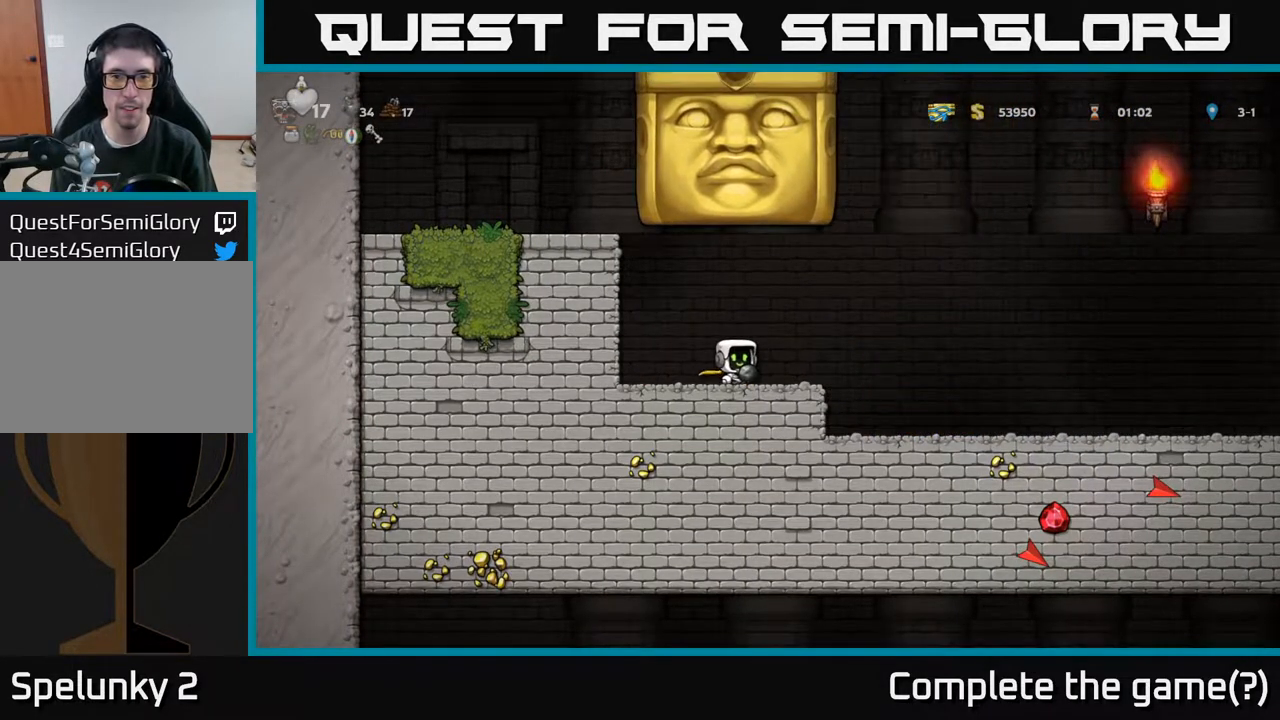
{"buttons": [], "left_stick": "center", "right_stick": "center", "events": [[400, "DPAD_RIGHT", "up"]]}
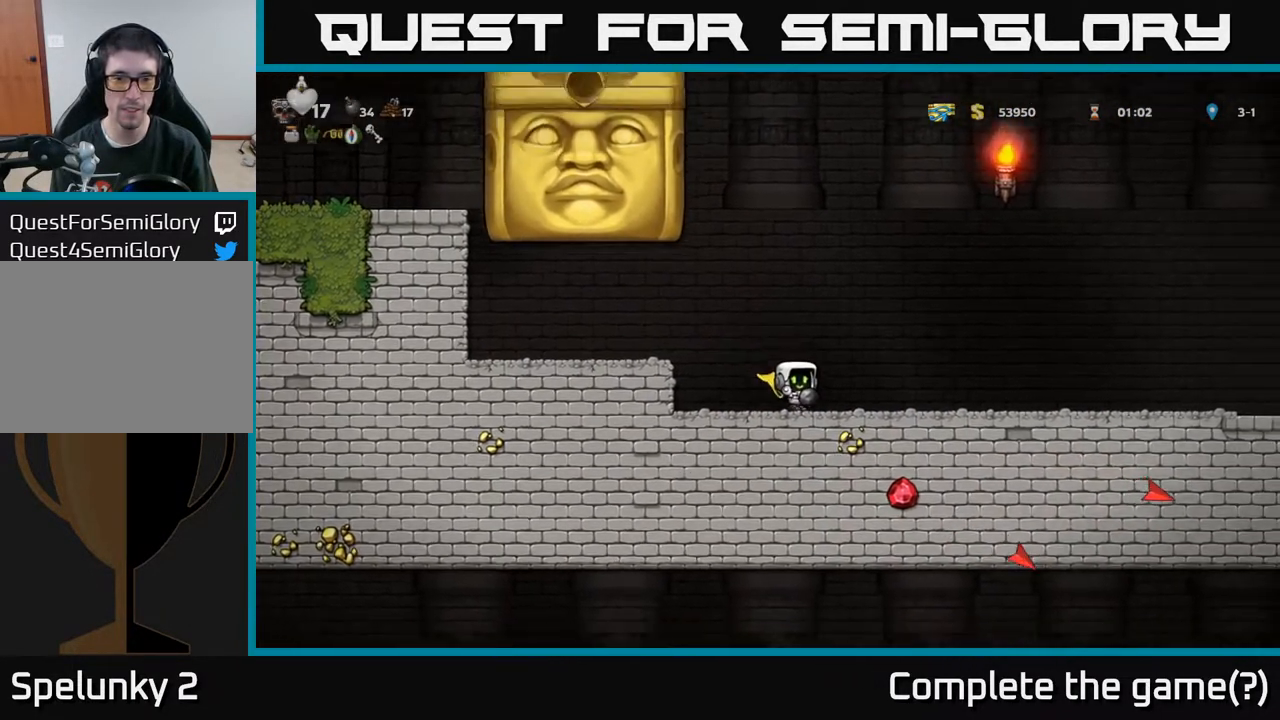
{"buttons": [], "left_stick": "center", "right_stick": "center", "events": [[150, "DPAD_LEFT", "down"], [450, "DPAD_LEFT", "up"]]}
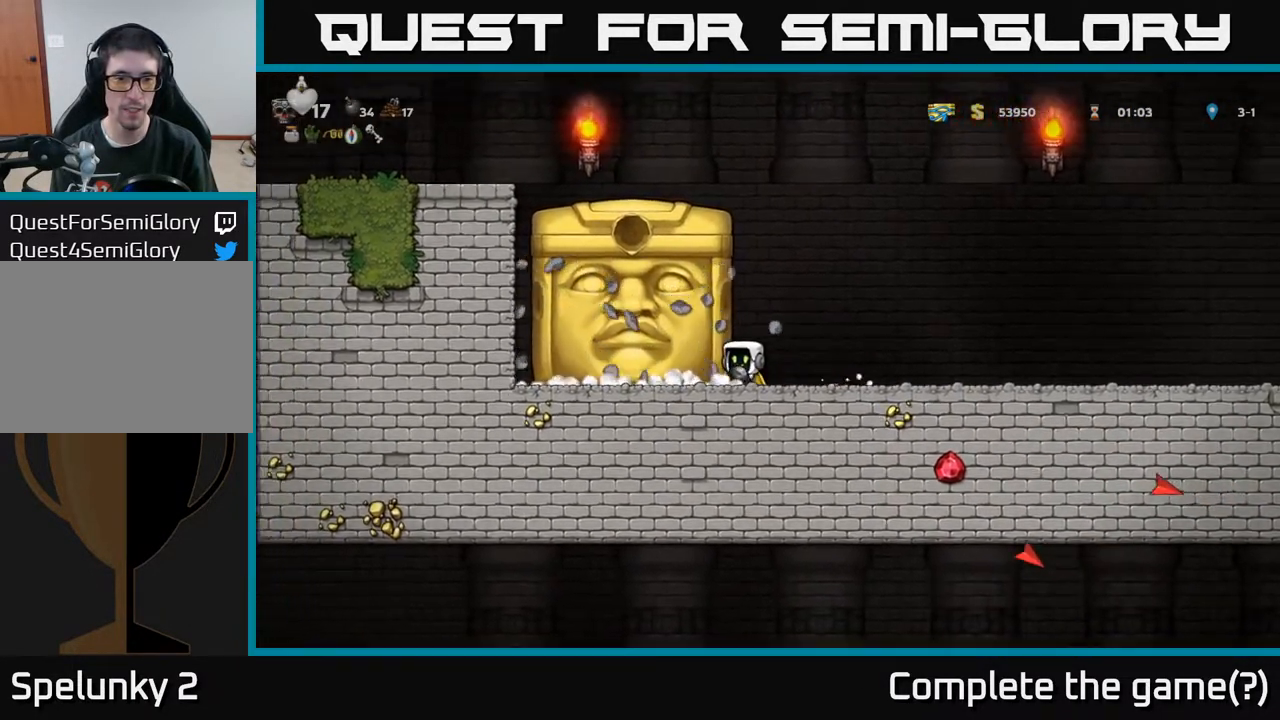
{"buttons": [], "left_stick": "center", "right_stick": "center", "events": []}
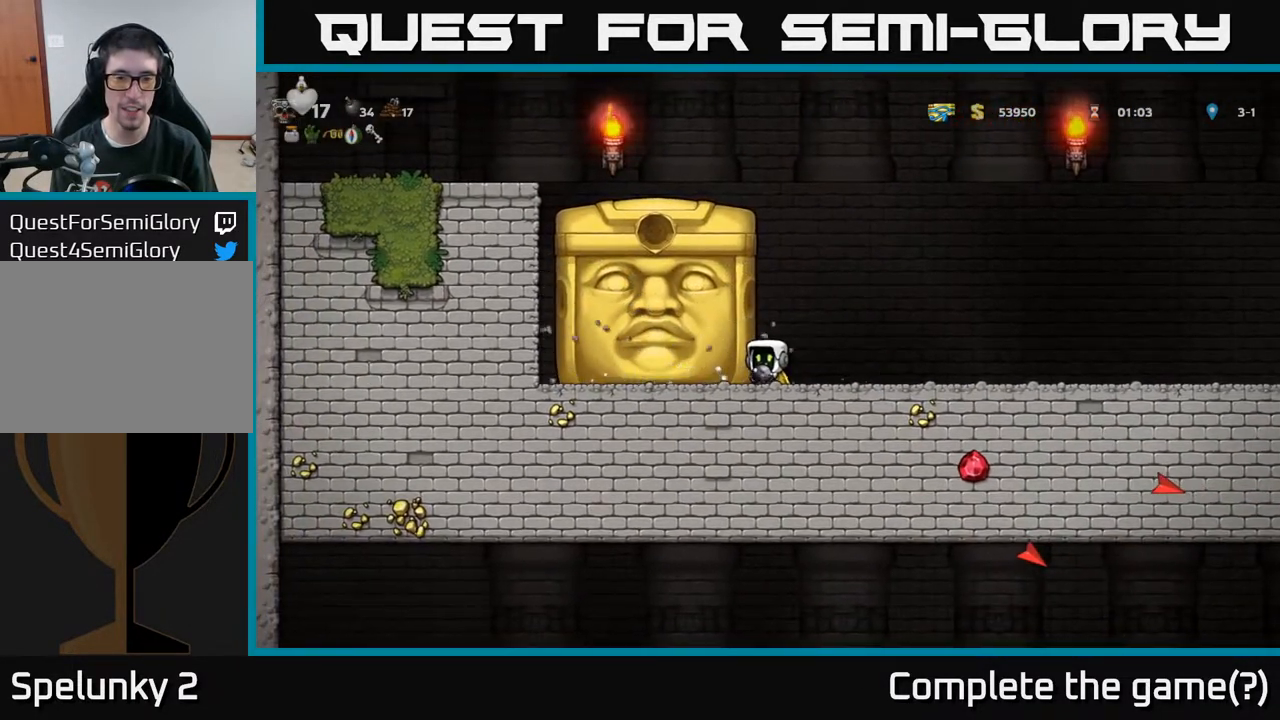
{"buttons": [], "left_stick": "center", "right_stick": "center", "events": []}
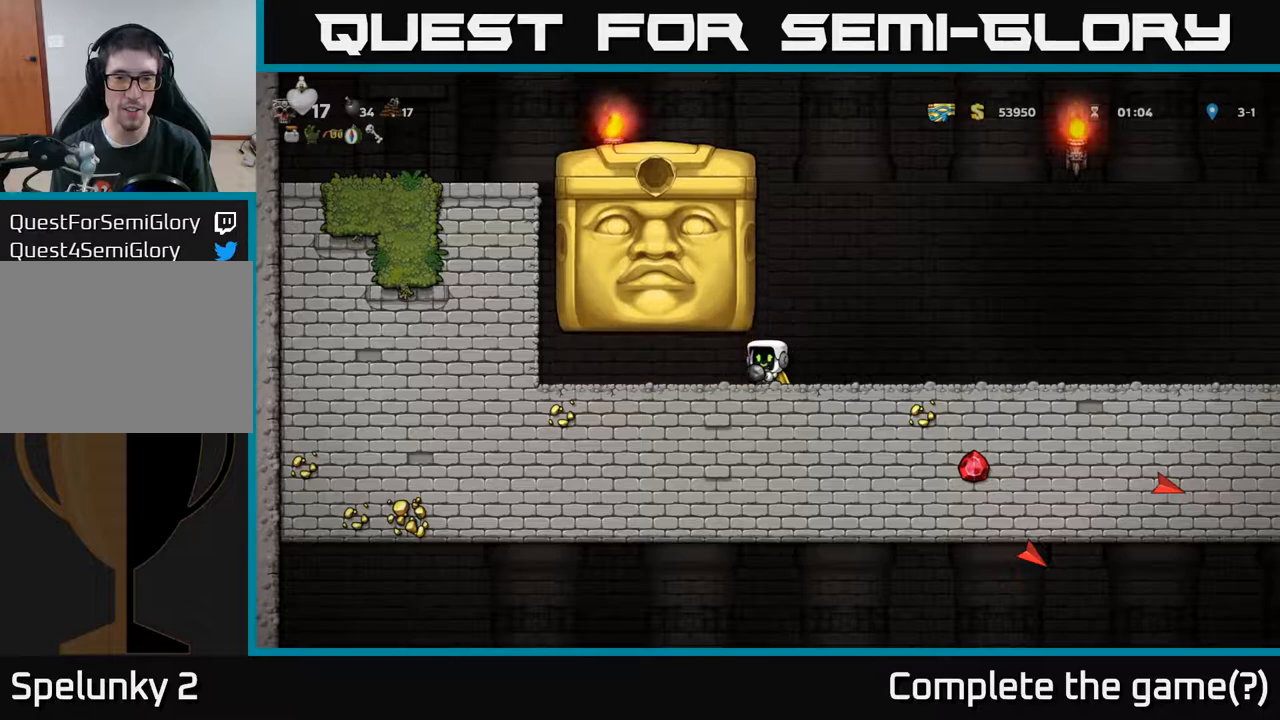
{"buttons": ["DPAD_RIGHT"], "left_stick": "center", "right_stick": "center", "events": [[100, "DPAD_LEFT", "down"], [200, "DPAD_LEFT", "up"], [217, "DPAD_RIGHT", "down"]]}
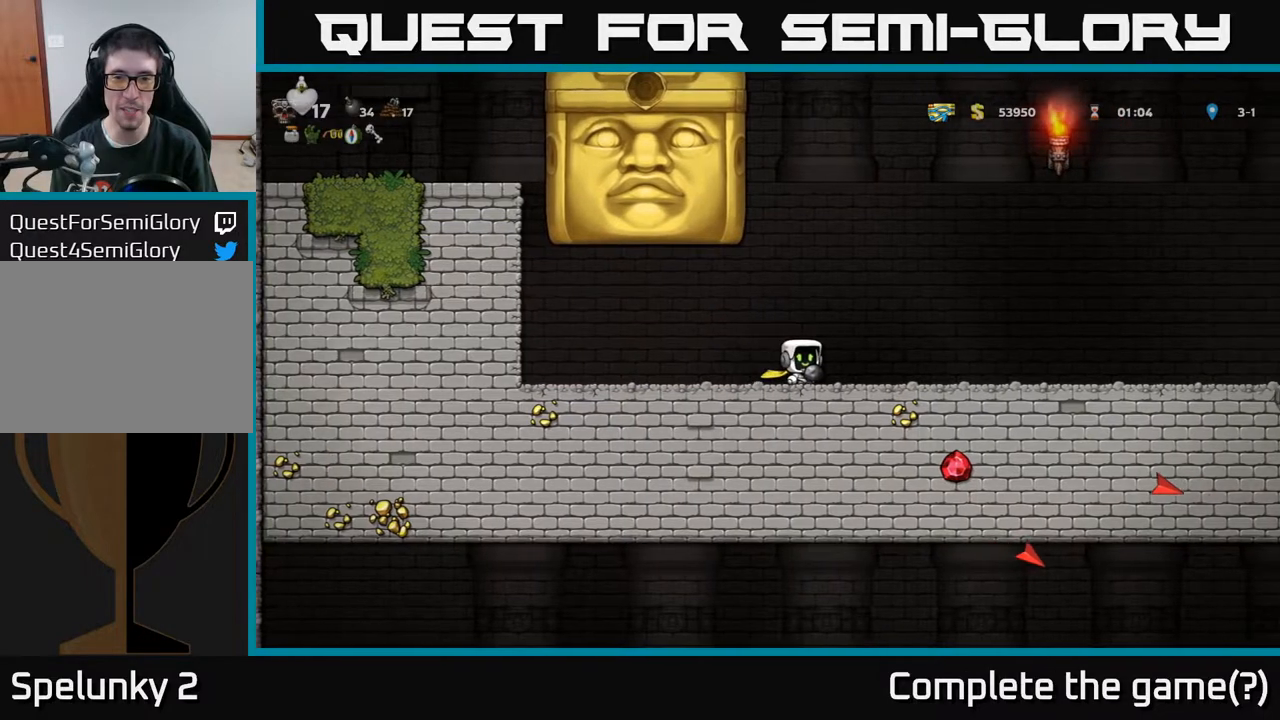
{"buttons": [], "left_stick": "center", "right_stick": "center", "events": [[167, "DPAD_RIGHT", "up"]]}
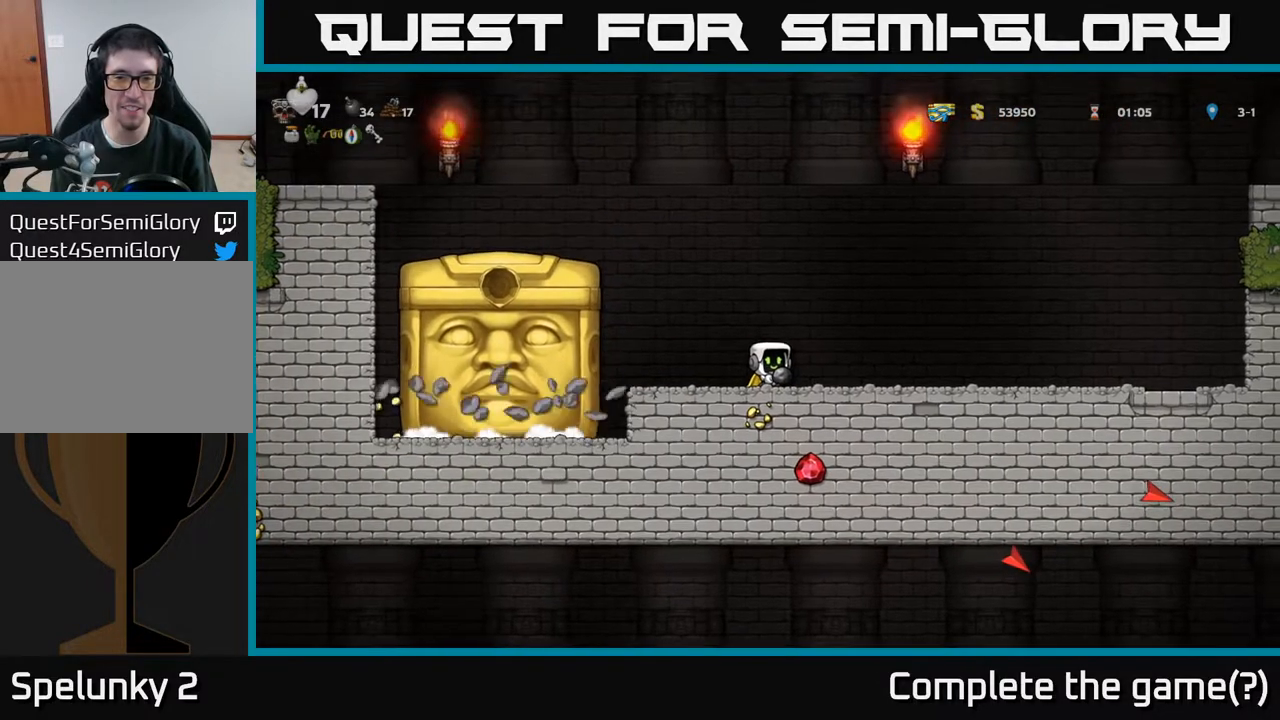
{"buttons": [], "left_stick": "center", "right_stick": "center", "events": [[200, "DPAD_RIGHT", "down"], [333, "DPAD_RIGHT", "up"]]}
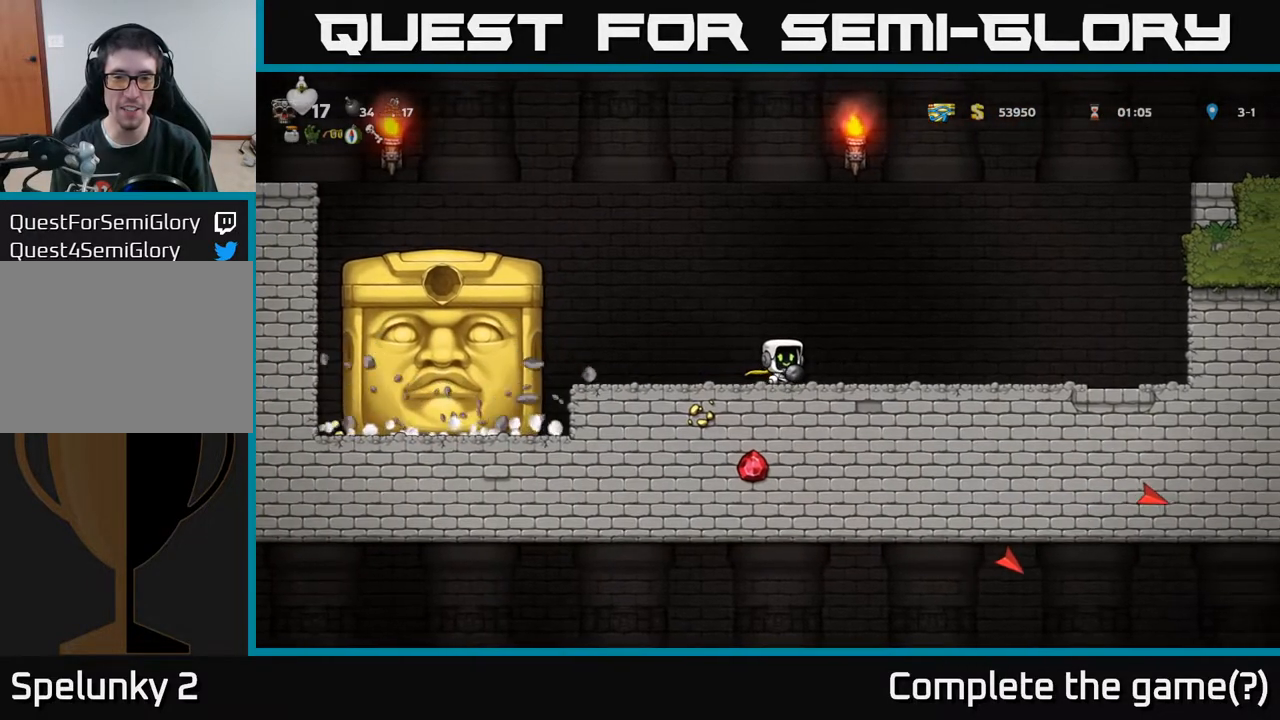
{"buttons": [], "left_stick": "center", "right_stick": "center", "events": [[183, "DPAD_LEFT", "down"], [250, "DPAD_LEFT", "up"]]}
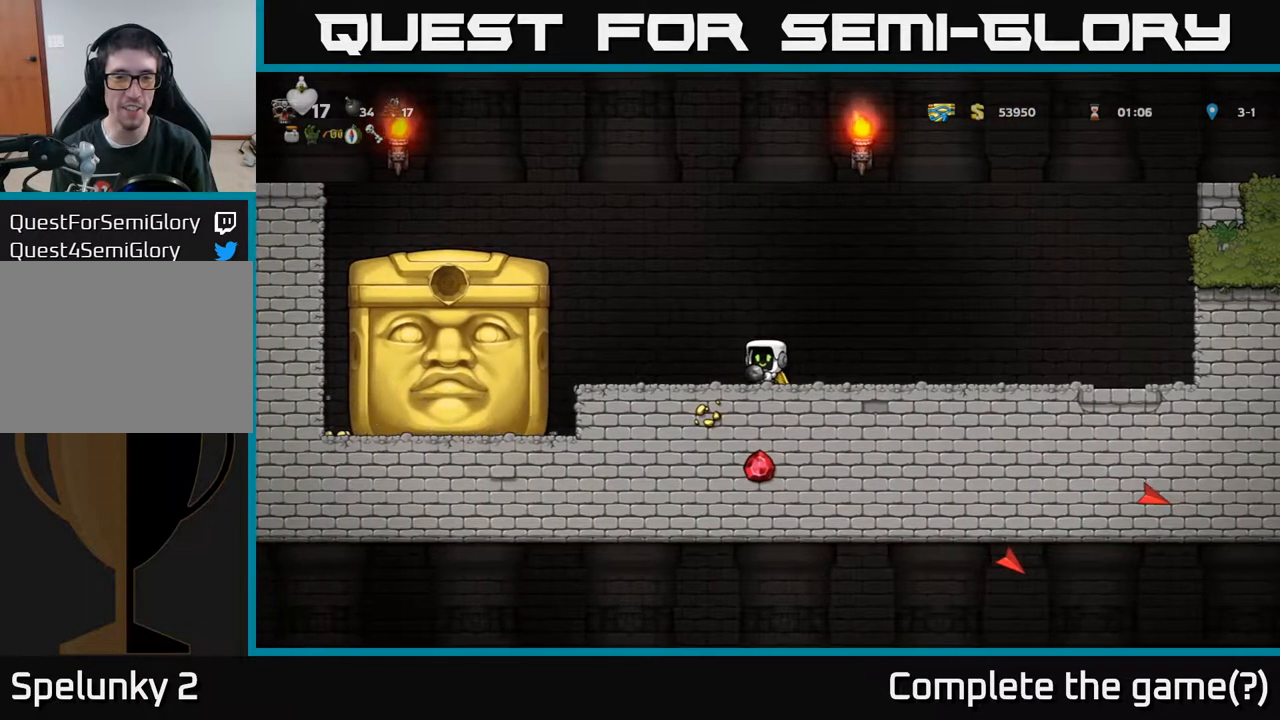
{"buttons": [], "left_stick": "center", "right_stick": "center", "events": []}
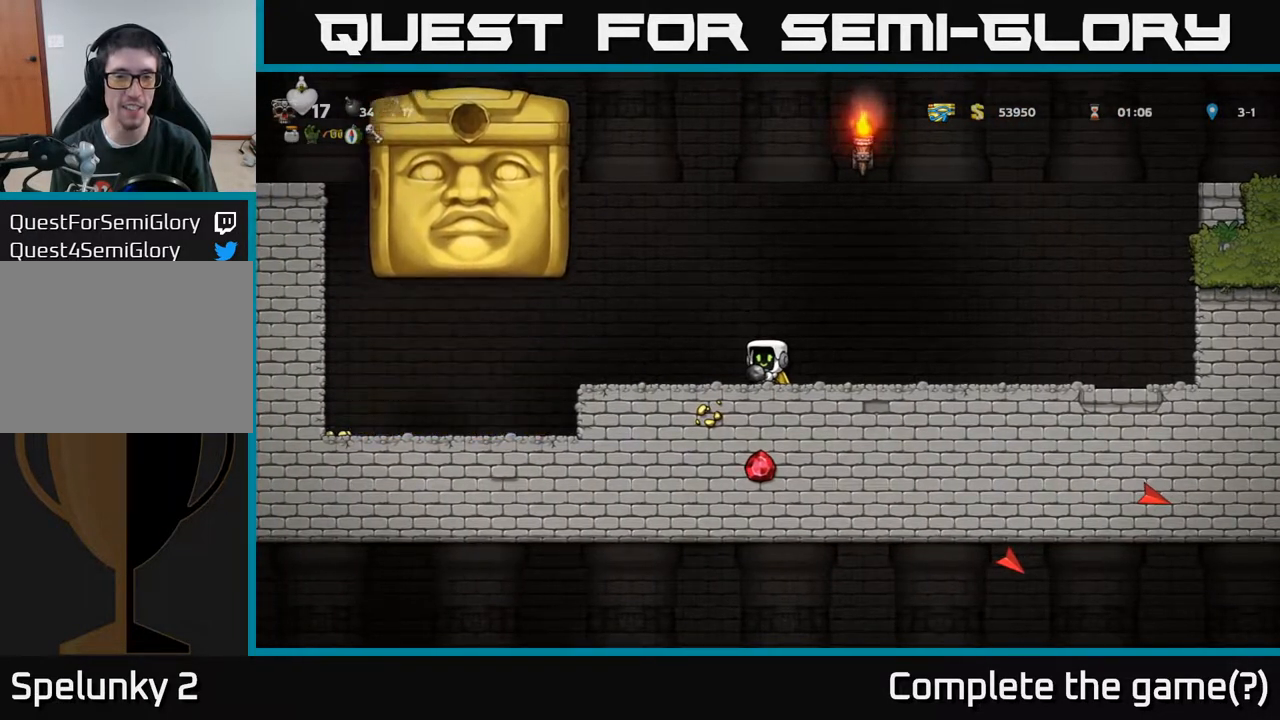
{"buttons": ["DPAD_RIGHT"], "left_stick": "center", "right_stick": "center", "events": [[433, "DPAD_RIGHT", "down"]]}
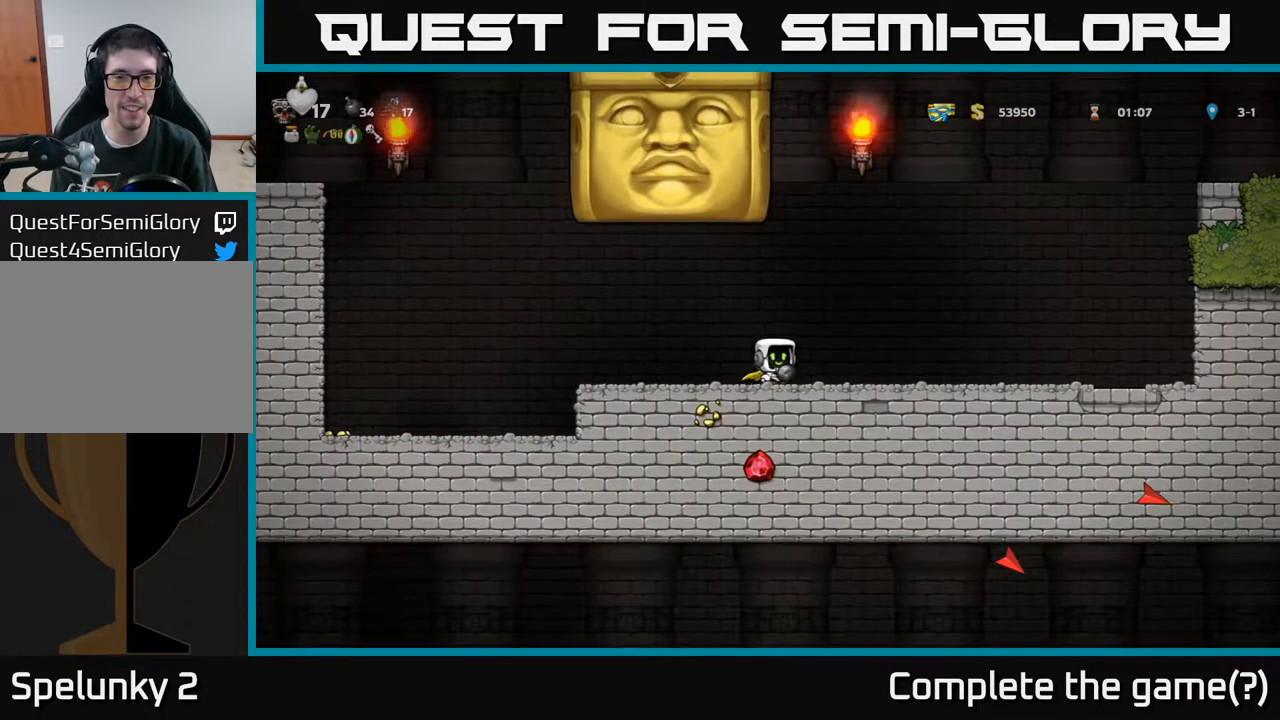
{"buttons": [], "left_stick": "center", "right_stick": "center", "events": [[283, "DPAD_RIGHT", "up"]]}
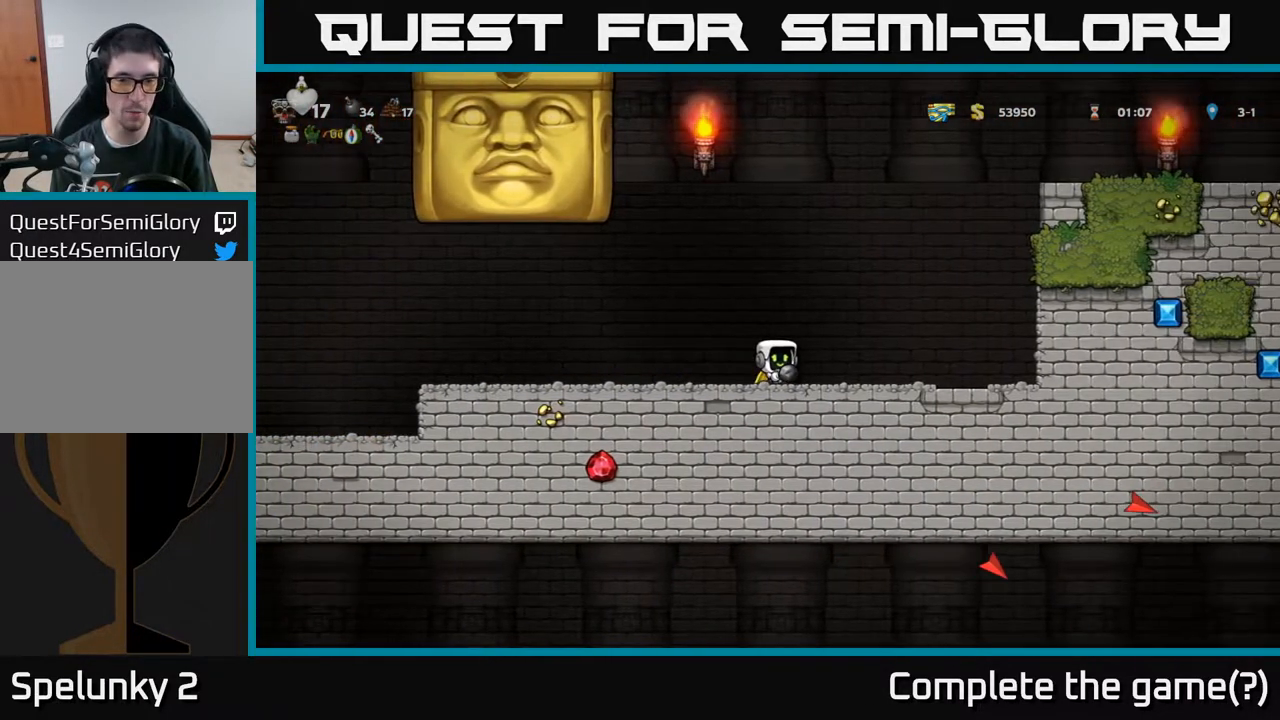
{"buttons": [], "left_stick": "center", "right_stick": "center", "events": []}
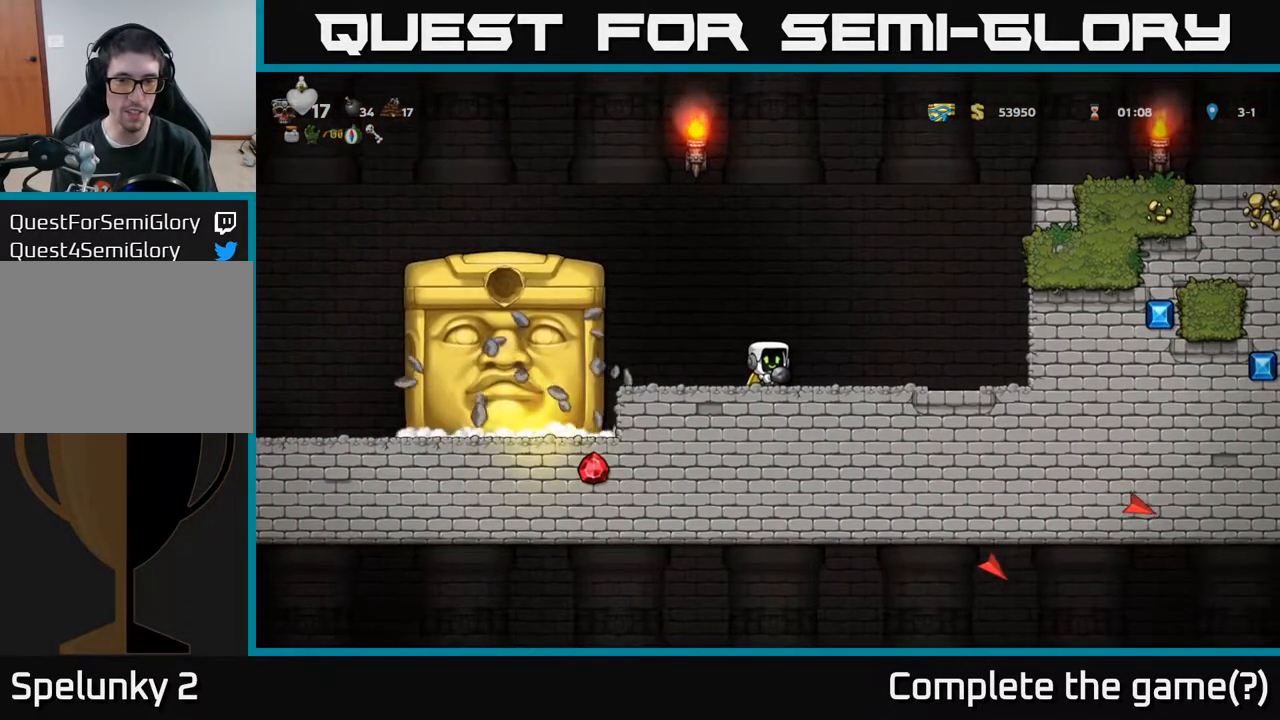
{"buttons": [], "left_stick": "center", "right_stick": "center", "events": [[117, "DPAD_RIGHT", "down"], [200, "DPAD_RIGHT", "up"]]}
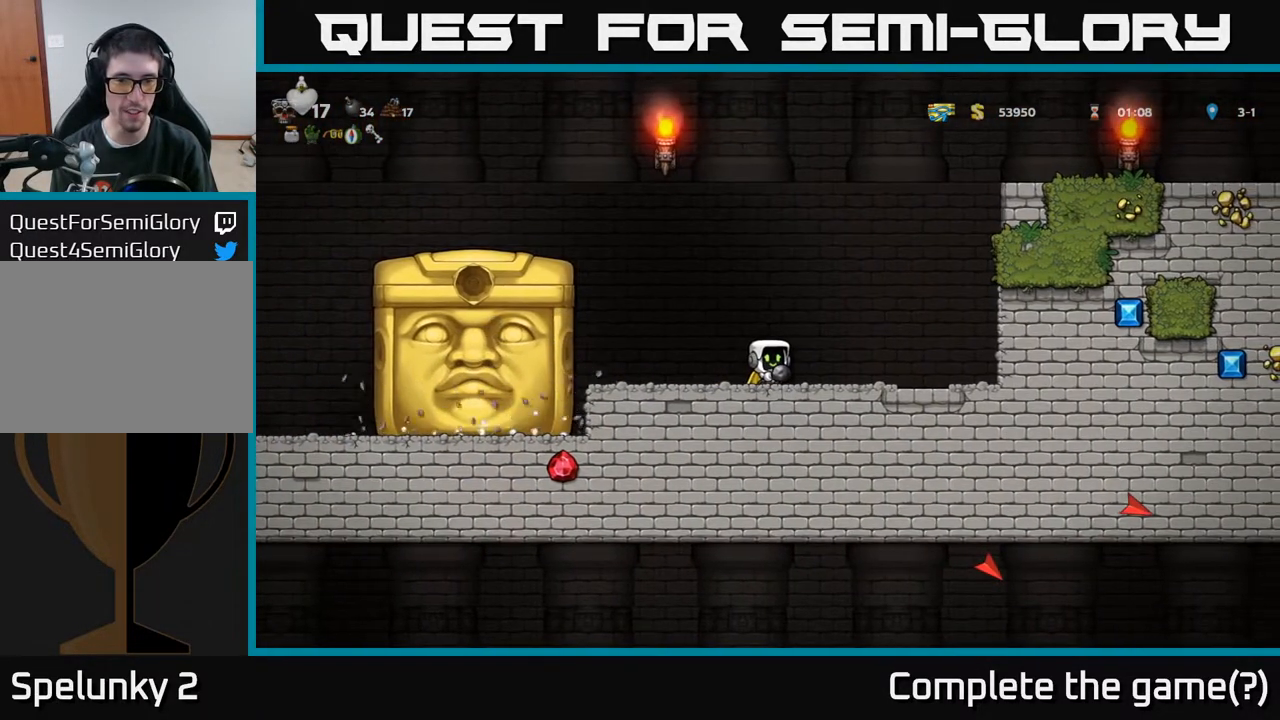
{"buttons": [], "left_stick": "center", "right_stick": "center", "events": [[317, "DPAD_RIGHT", "down"], [383, "DPAD_RIGHT", "up"]]}
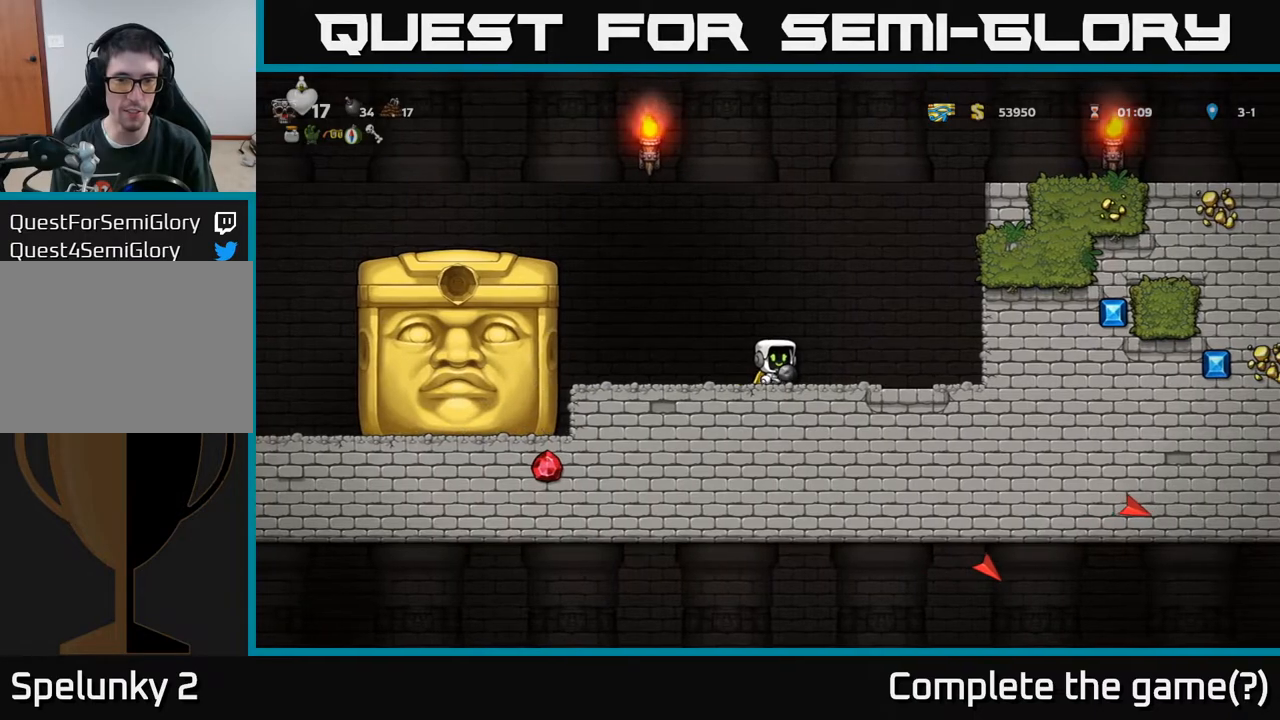
{"buttons": [], "left_stick": "center", "right_stick": "center", "events": []}
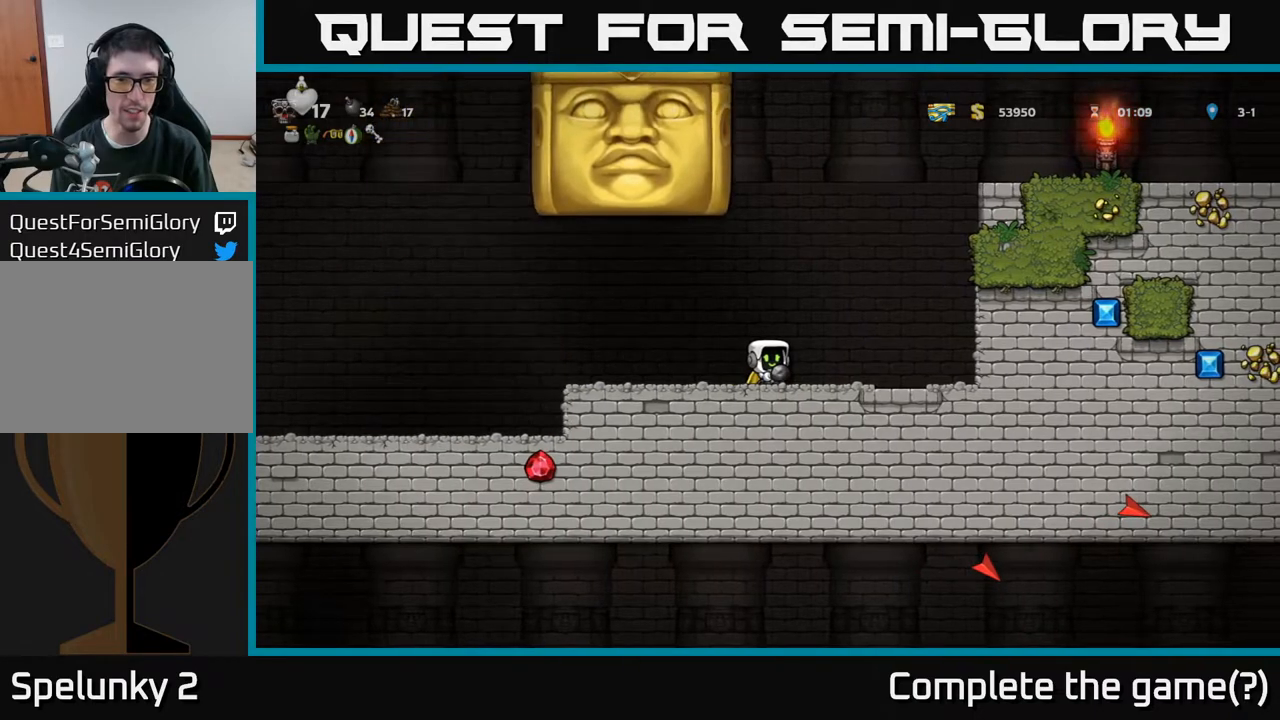
{"buttons": ["DPAD_RIGHT"], "left_stick": "center", "right_stick": "center", "events": [[200, "DPAD_RIGHT", "down"]]}
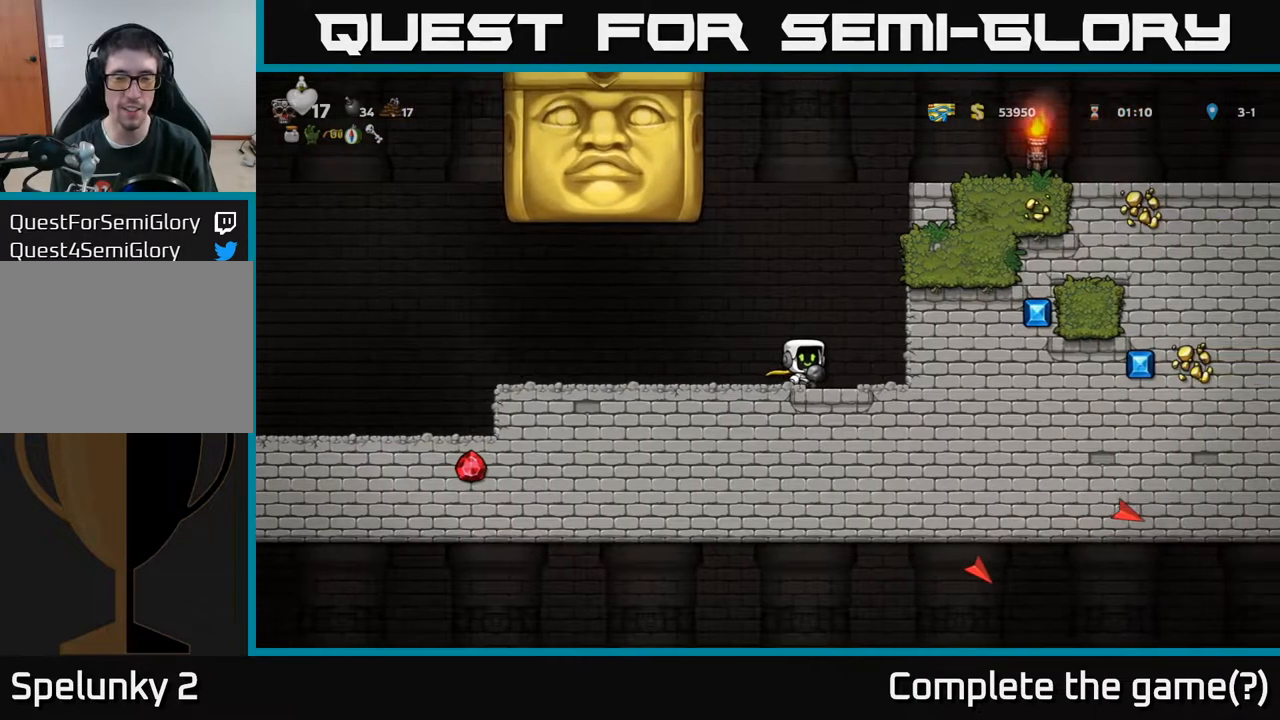
{"buttons": [], "left_stick": "center", "right_stick": "center", "events": [[183, "DPAD_RIGHT", "up"]]}
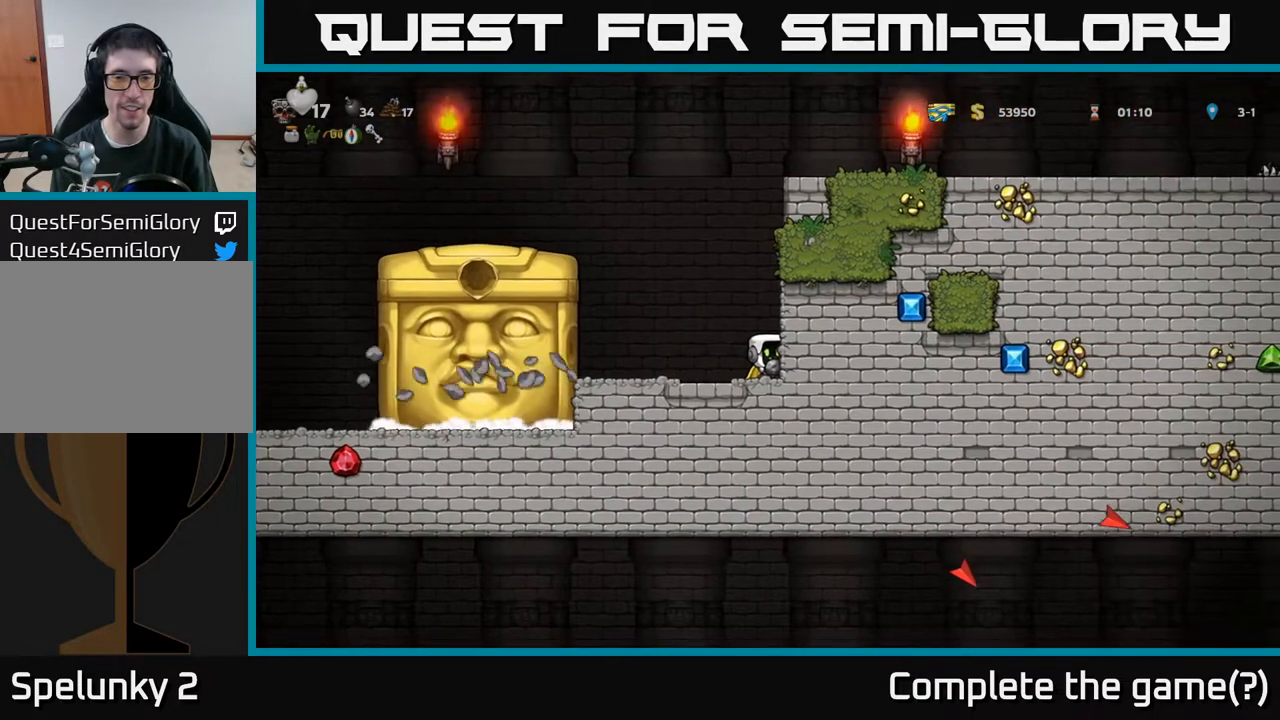
{"buttons": [], "left_stick": "center", "right_stick": "center", "events": []}
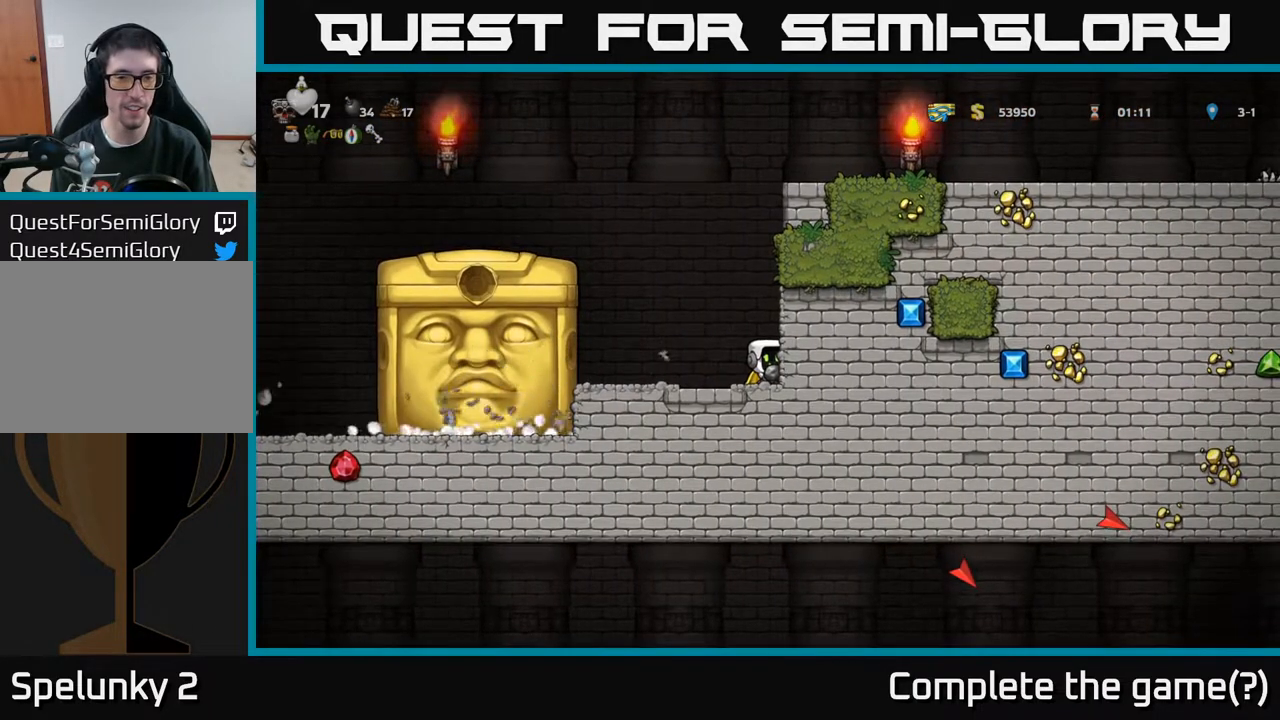
{"buttons": [], "left_stick": "center", "right_stick": "center", "events": []}
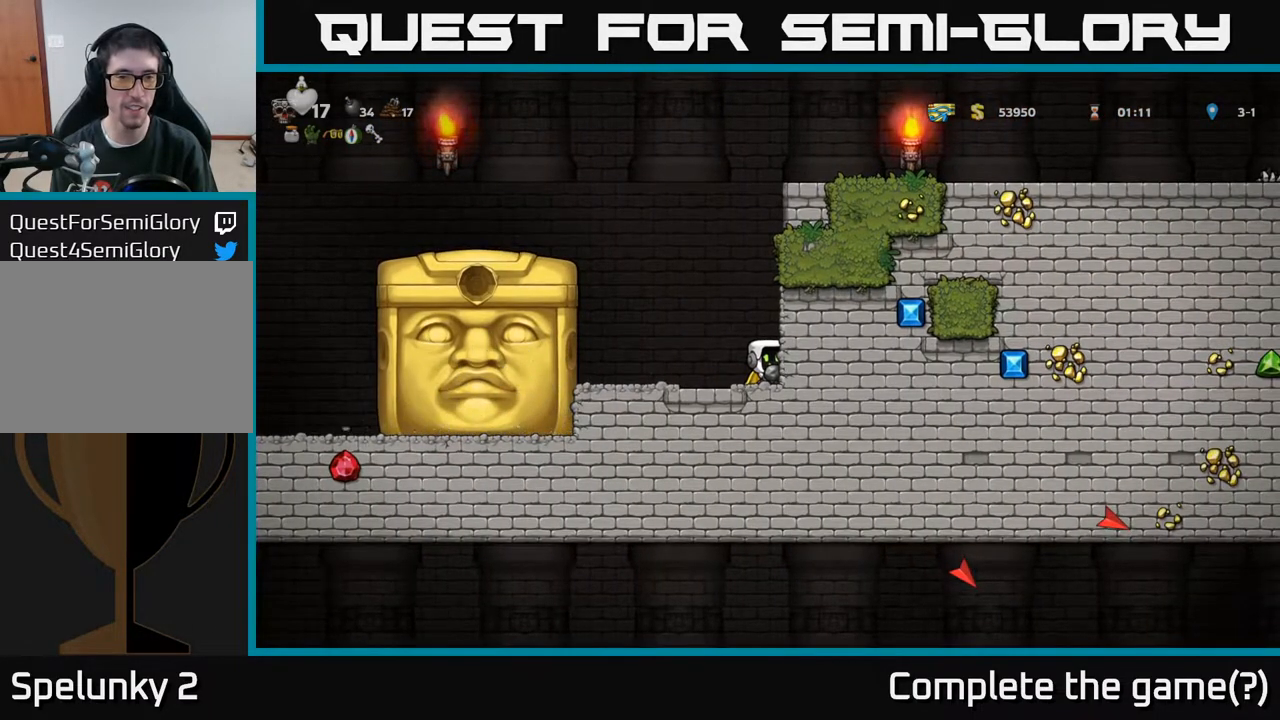
{"buttons": [], "left_stick": "center", "right_stick": "center", "events": []}
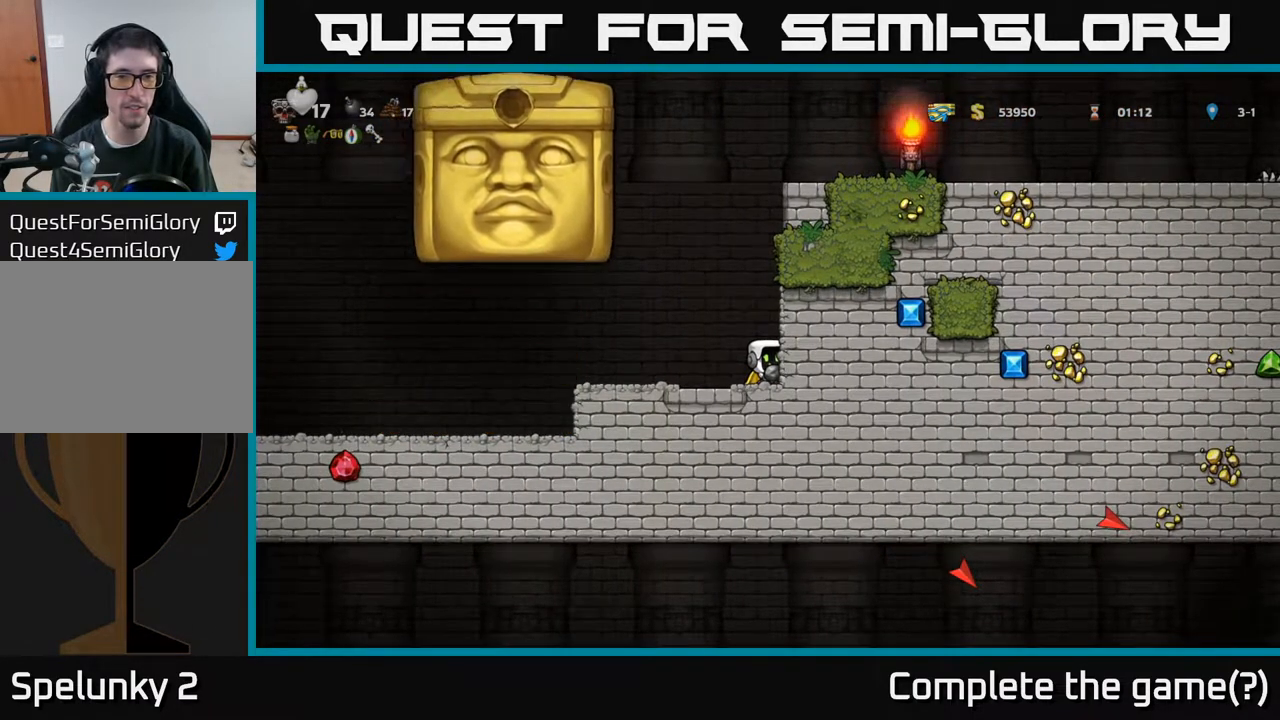
{"buttons": ["DPAD_LEFT"], "left_stick": "center", "right_stick": "center", "events": [[350, "DPAD_LEFT", "down"]]}
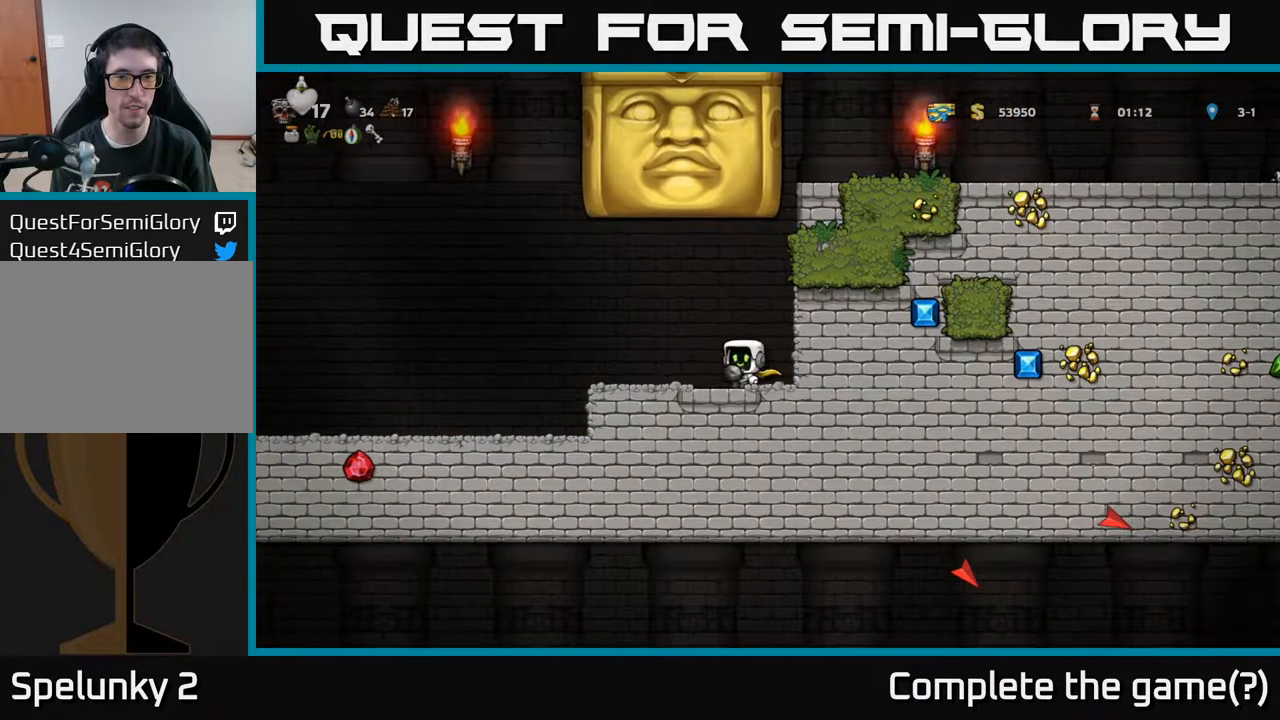
{"buttons": [], "left_stick": "center", "right_stick": "center", "events": [[483, "DPAD_LEFT", "up"]]}
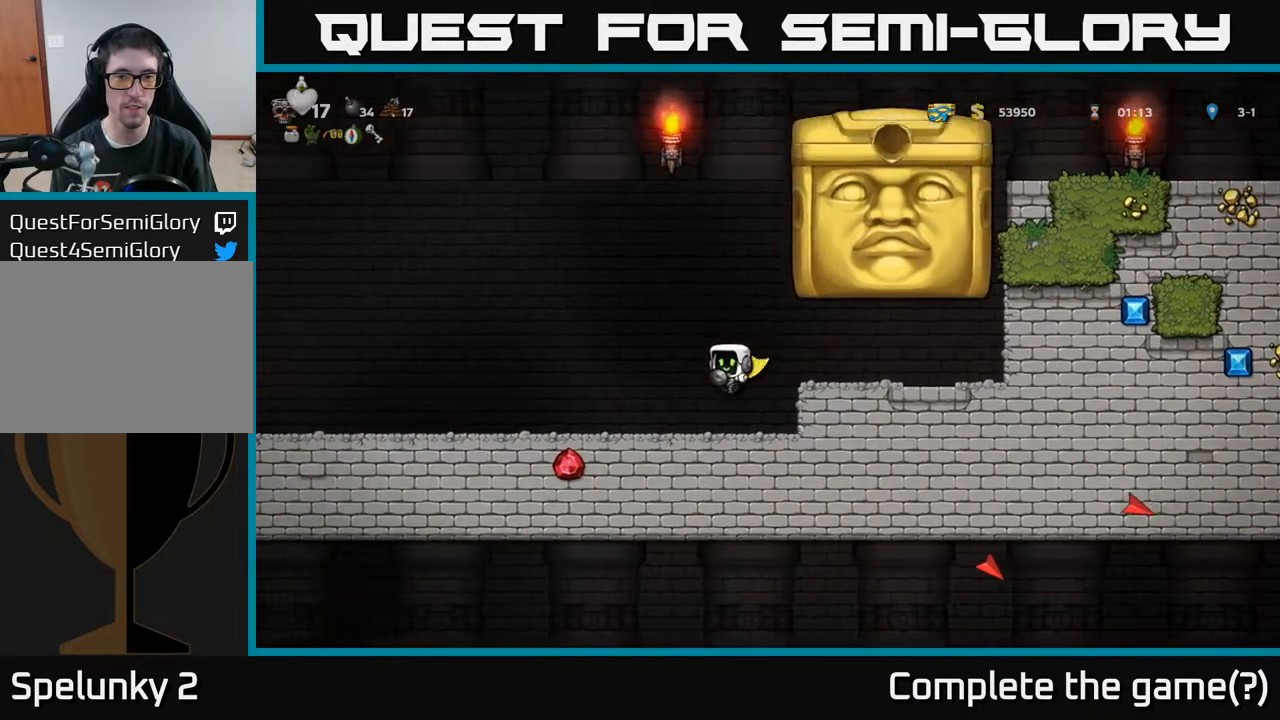
{"buttons": [], "left_stick": "center", "right_stick": "center", "events": [[183, "DPAD_RIGHT", "down"], [450, "DPAD_RIGHT", "up"]]}
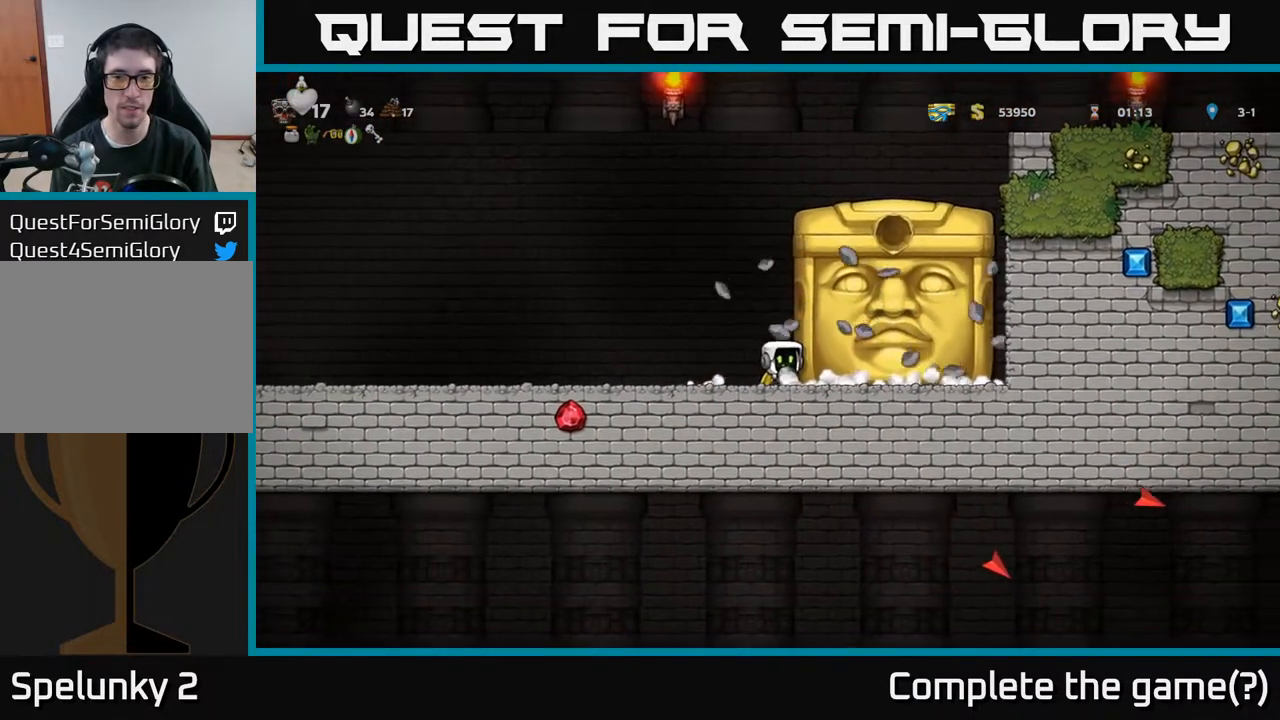
{"buttons": [], "left_stick": "center", "right_stick": "center", "events": []}
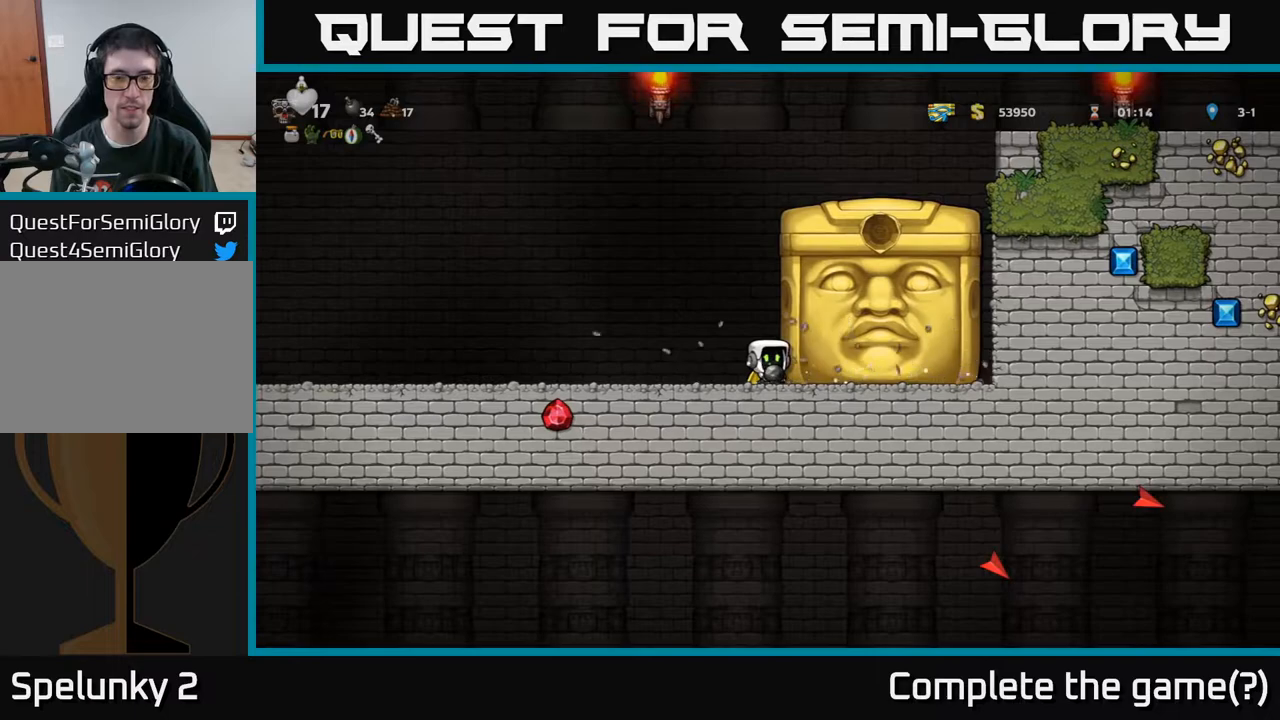
{"buttons": [], "left_stick": "center", "right_stick": "center", "events": []}
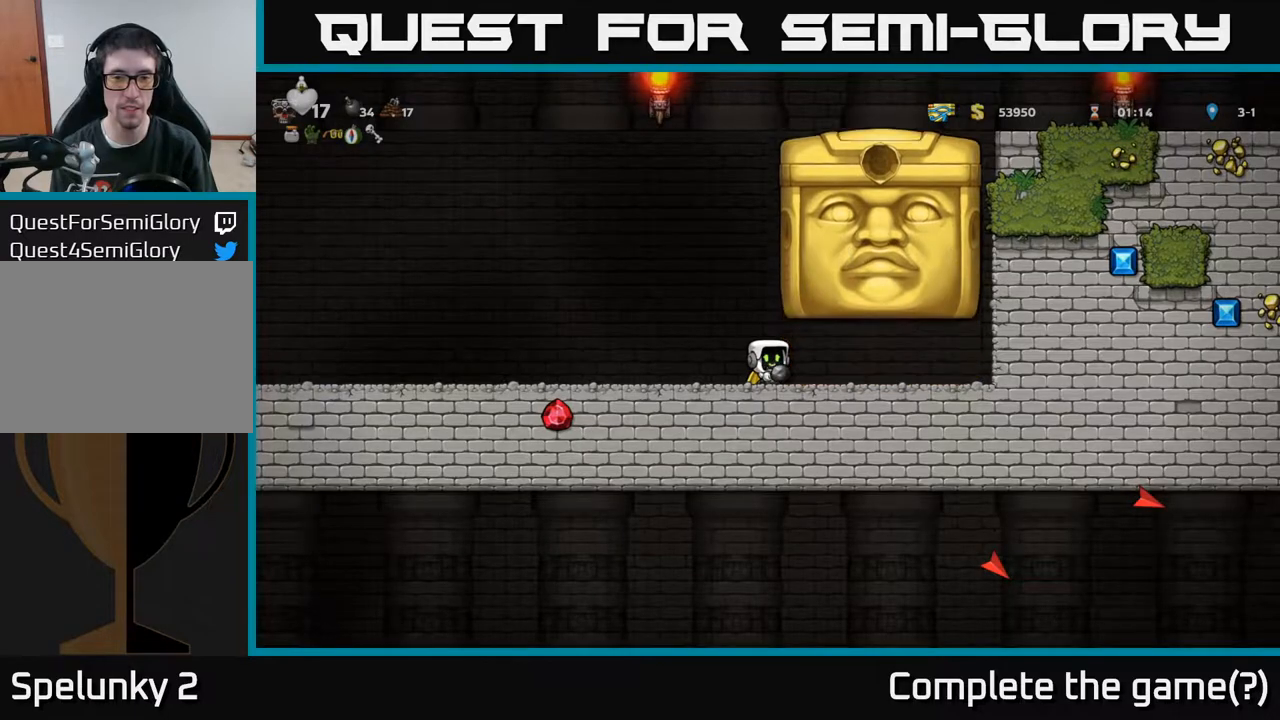
{"buttons": ["DPAD_LEFT"], "left_stick": "center", "right_stick": "center", "events": [[17, "DPAD_RIGHT", "down"], [117, "DPAD_RIGHT", "up"], [233, "DPAD_LEFT", "down"]]}
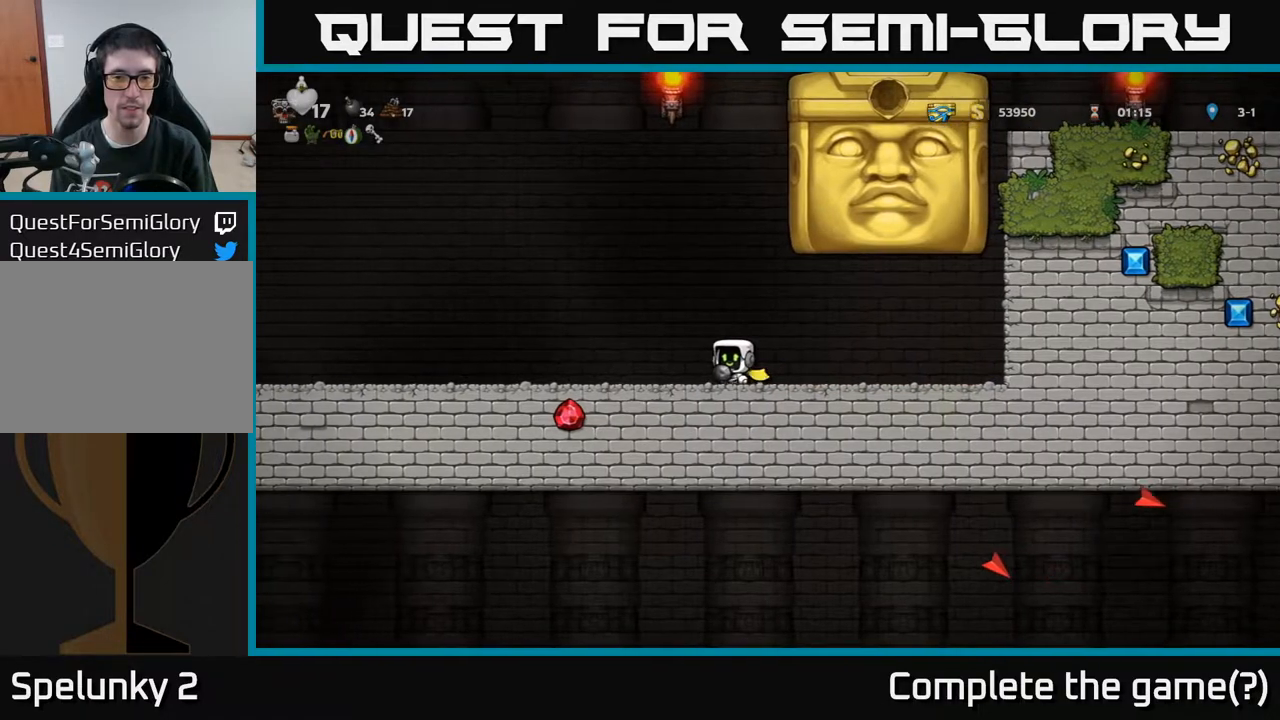
{"buttons": [], "left_stick": "center", "right_stick": "center", "events": [[33, "DPAD_LEFT", "up"]]}
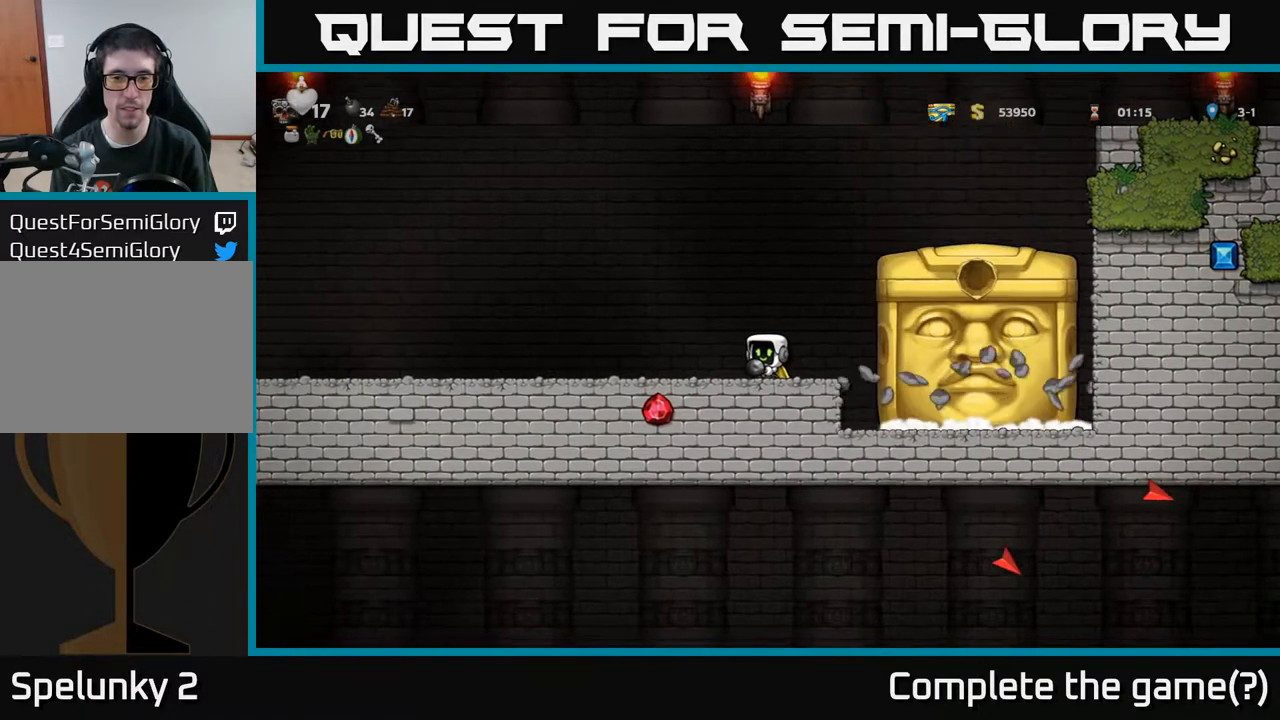
{"buttons": ["DPAD_LEFT"], "left_stick": "center", "right_stick": "center", "events": [[367, "DPAD_LEFT", "down"]]}
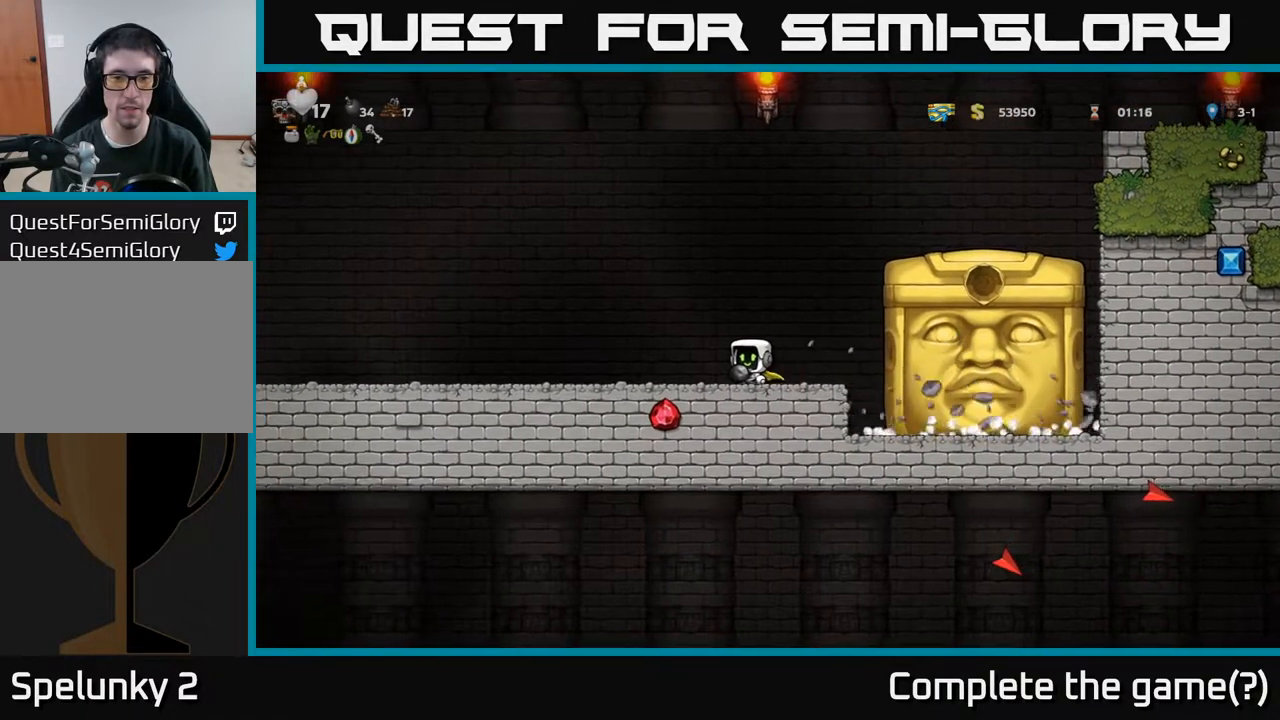
{"buttons": ["DPAD_RIGHT"], "left_stick": "center", "right_stick": "center", "events": [[67, "DPAD_LEFT", "up"], [483, "DPAD_RIGHT", "down"]]}